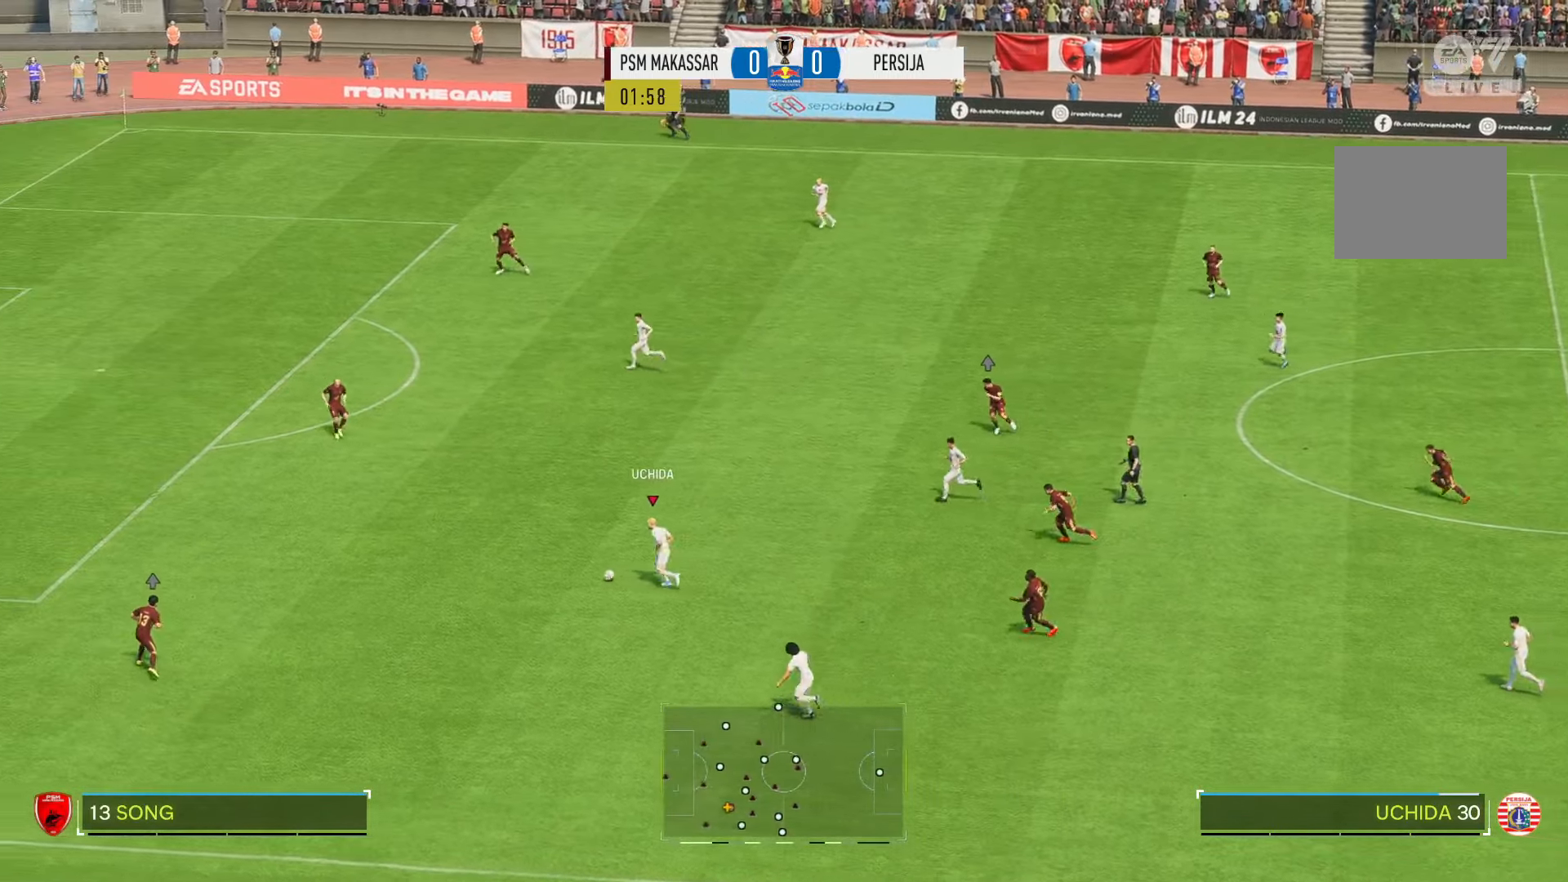
Gameplay with a controller (Xbox layout); each line is a JSON object with the inputs held at the frame after it (dt_ms = milliseconds from this image to that frame). "events" lists button and stick changes between this image and that frame as [ms after this image, input, new state], when the widget could be followed in between. Not read: L3 R3.
{"dt_ms": 500, "buttons": [], "left_stick": "up-left", "right_stick": "center", "events": [[66, "left_stick", "left"], [116, "R2", "up"], [416, "left_stick", "up-left"]]}
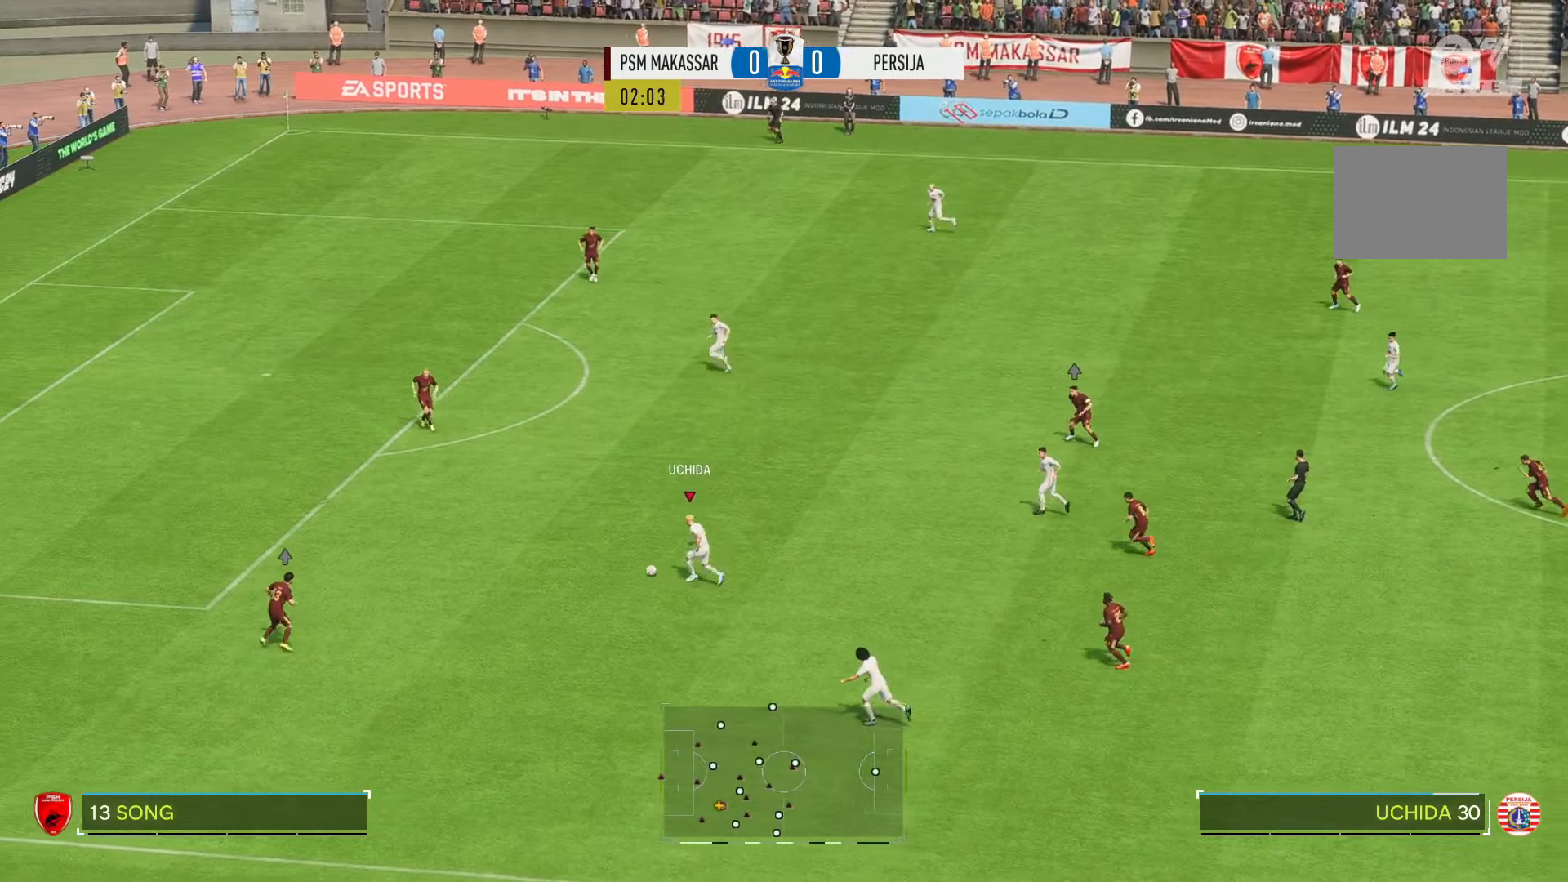
{"dt_ms": 500, "buttons": [], "left_stick": "up-left", "right_stick": "center", "events": []}
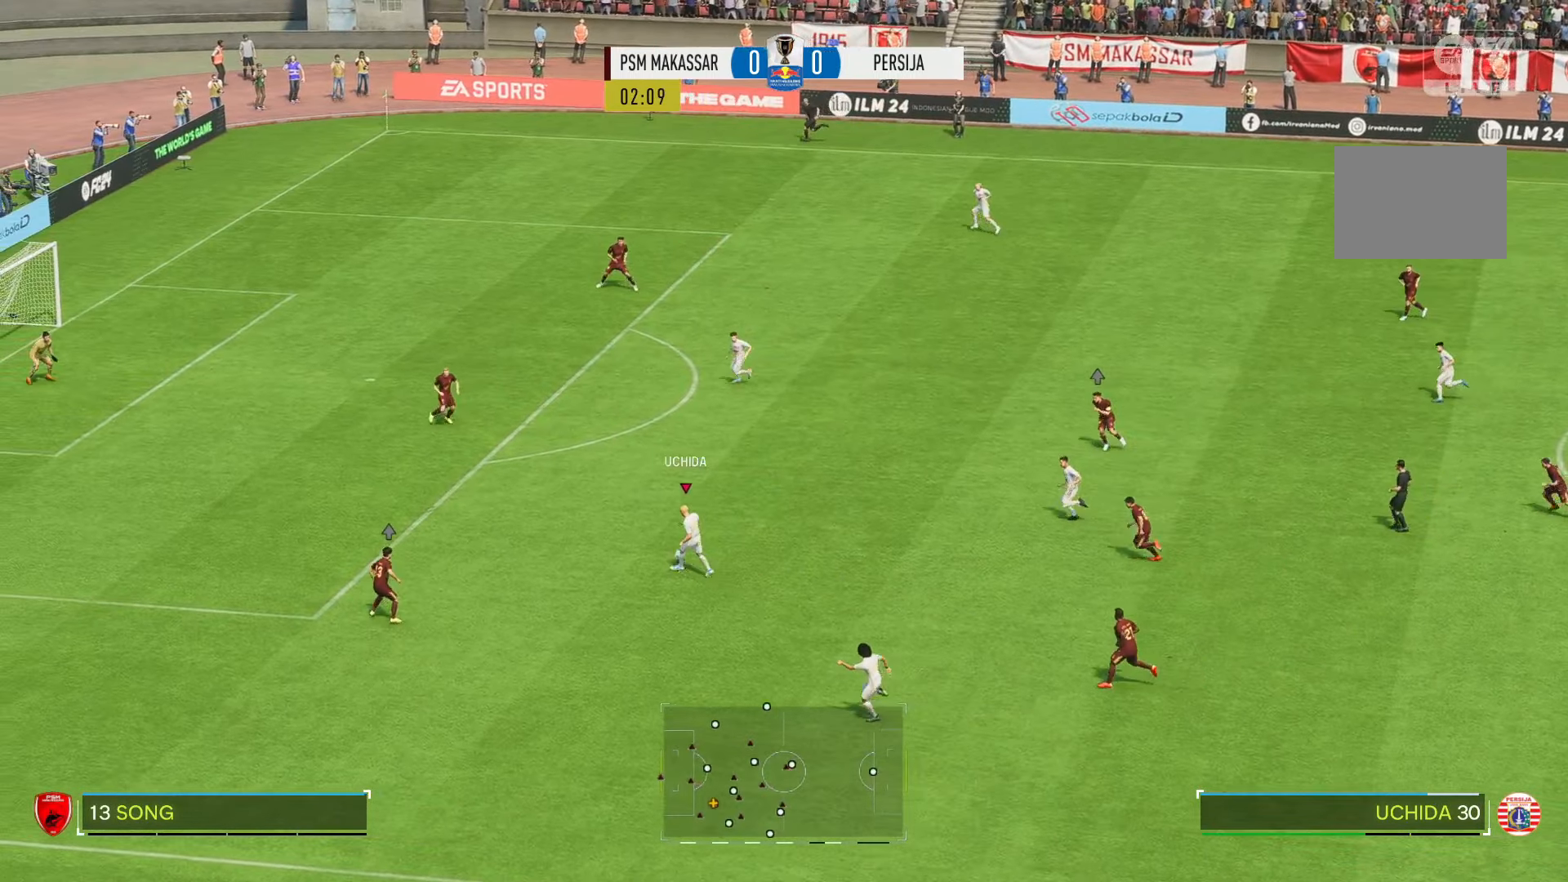
{"dt_ms": 500, "buttons": [], "left_stick": "up-left", "right_stick": "center", "events": []}
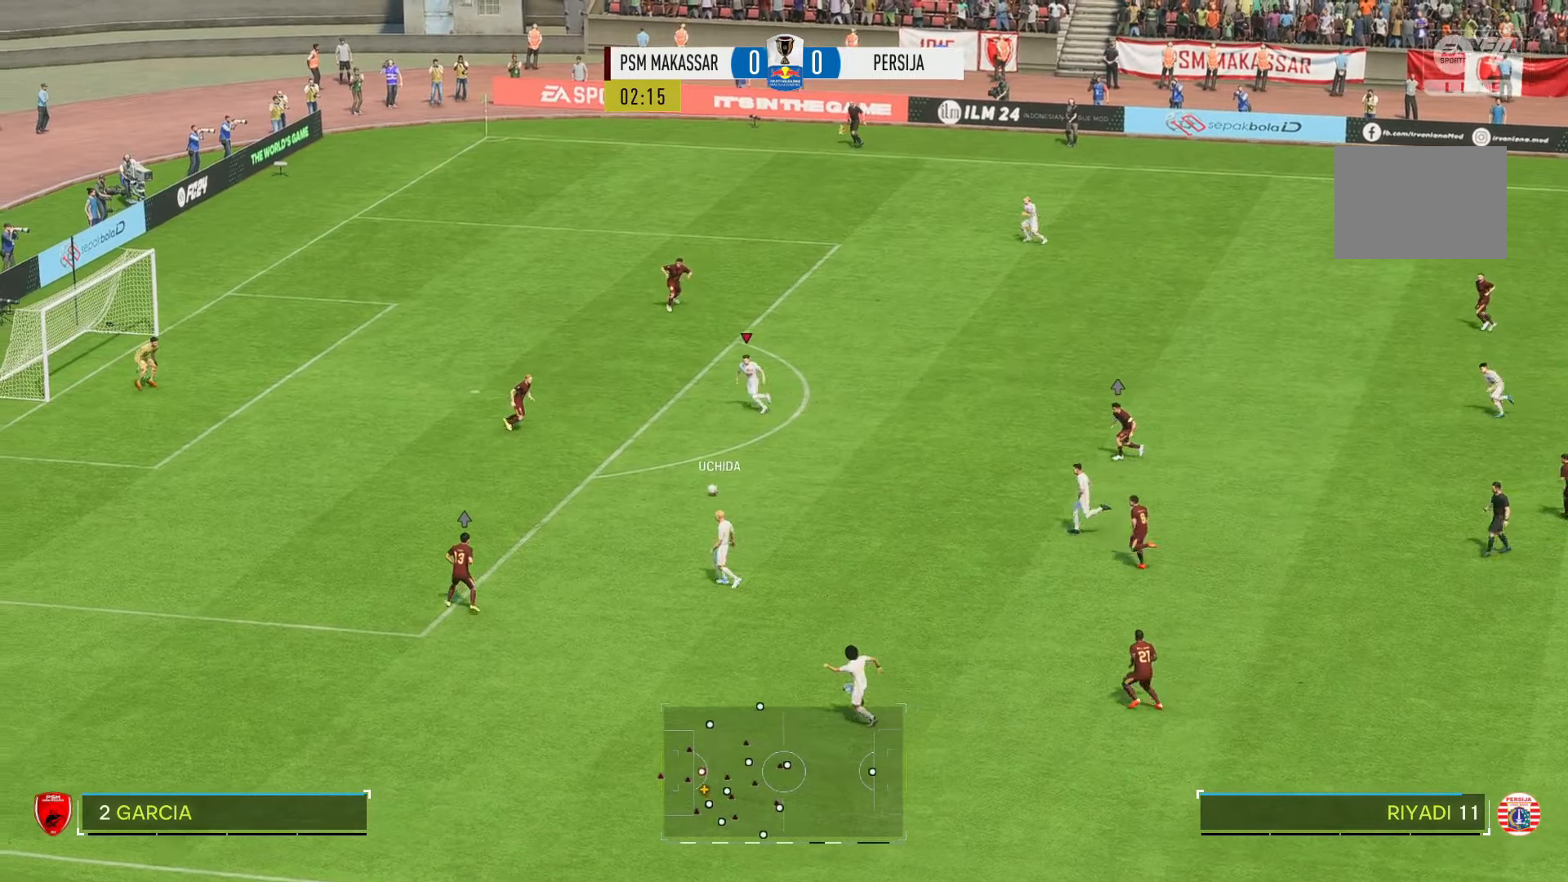
{"dt_ms": 500, "buttons": ["R2"], "left_stick": "down-right", "right_stick": "center", "events": [[300, "left_stick", "down-left"], [433, "left_stick", "down-right"], [466, "R2", "down"]]}
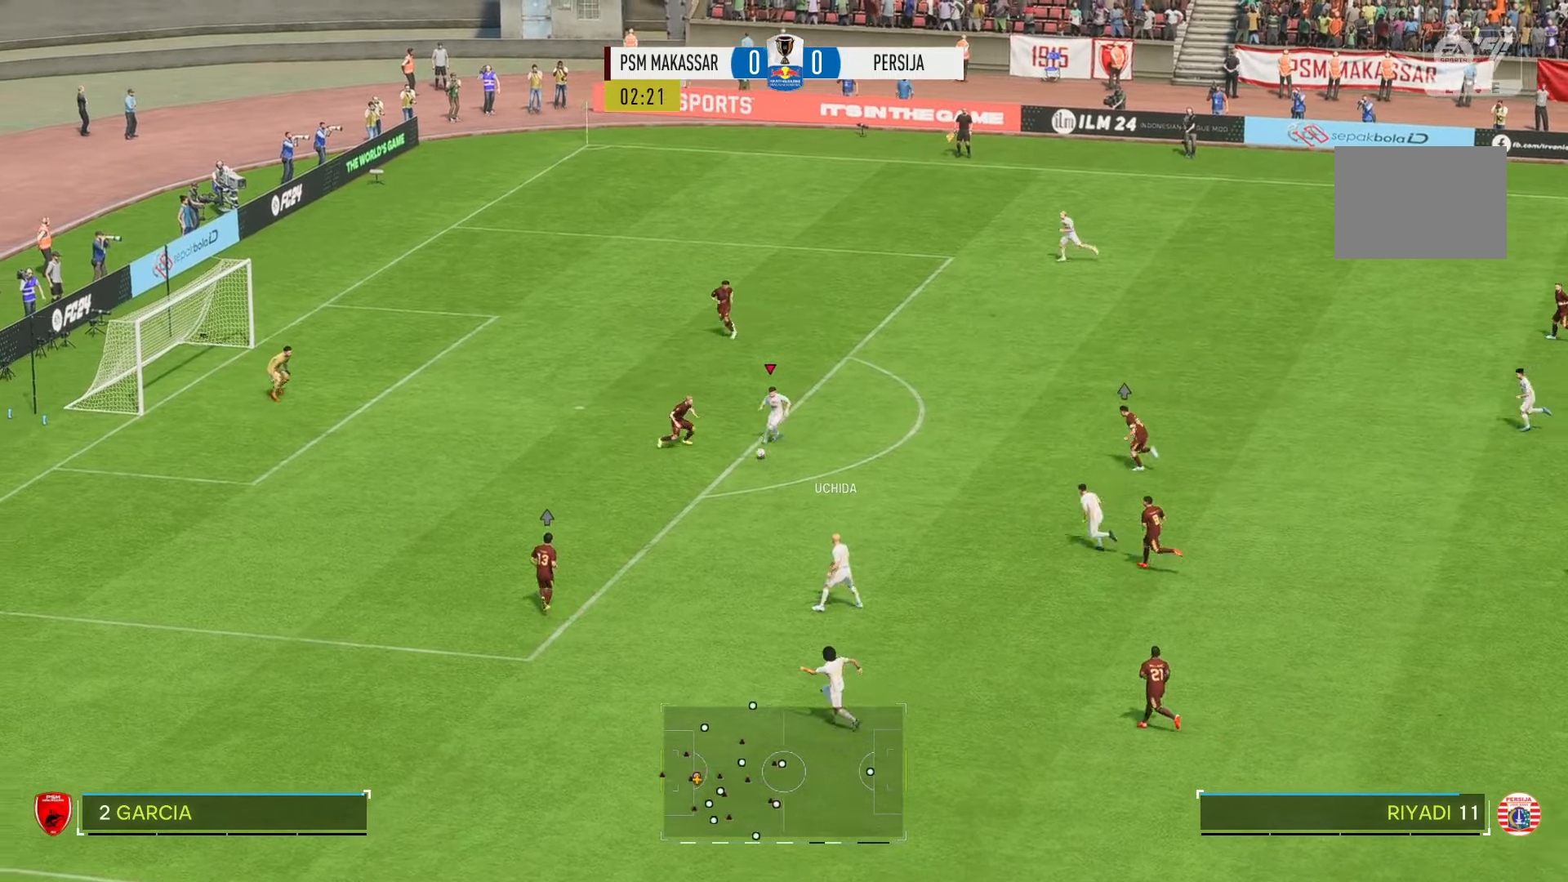
{"dt_ms": 500, "buttons": ["R2"], "left_stick": "down-right", "right_stick": "center", "events": []}
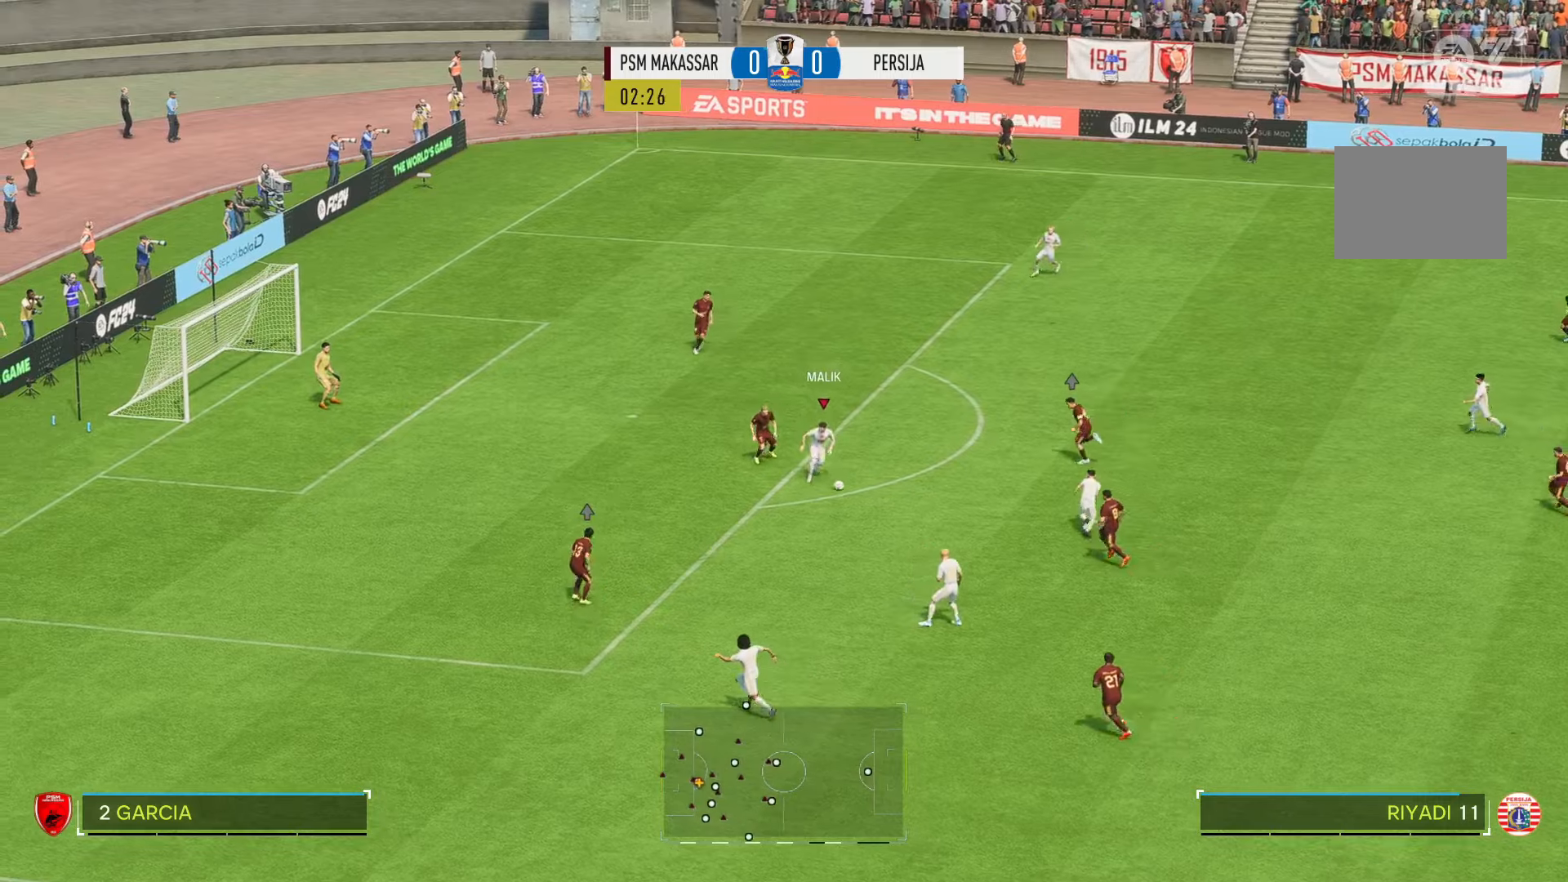
{"dt_ms": 500, "buttons": [], "left_stick": "down", "right_stick": "center", "events": [[100, "left_stick", "down"], [266, "R2", "up"], [283, "left_stick", "down-left"], [383, "left_stick", "down"]]}
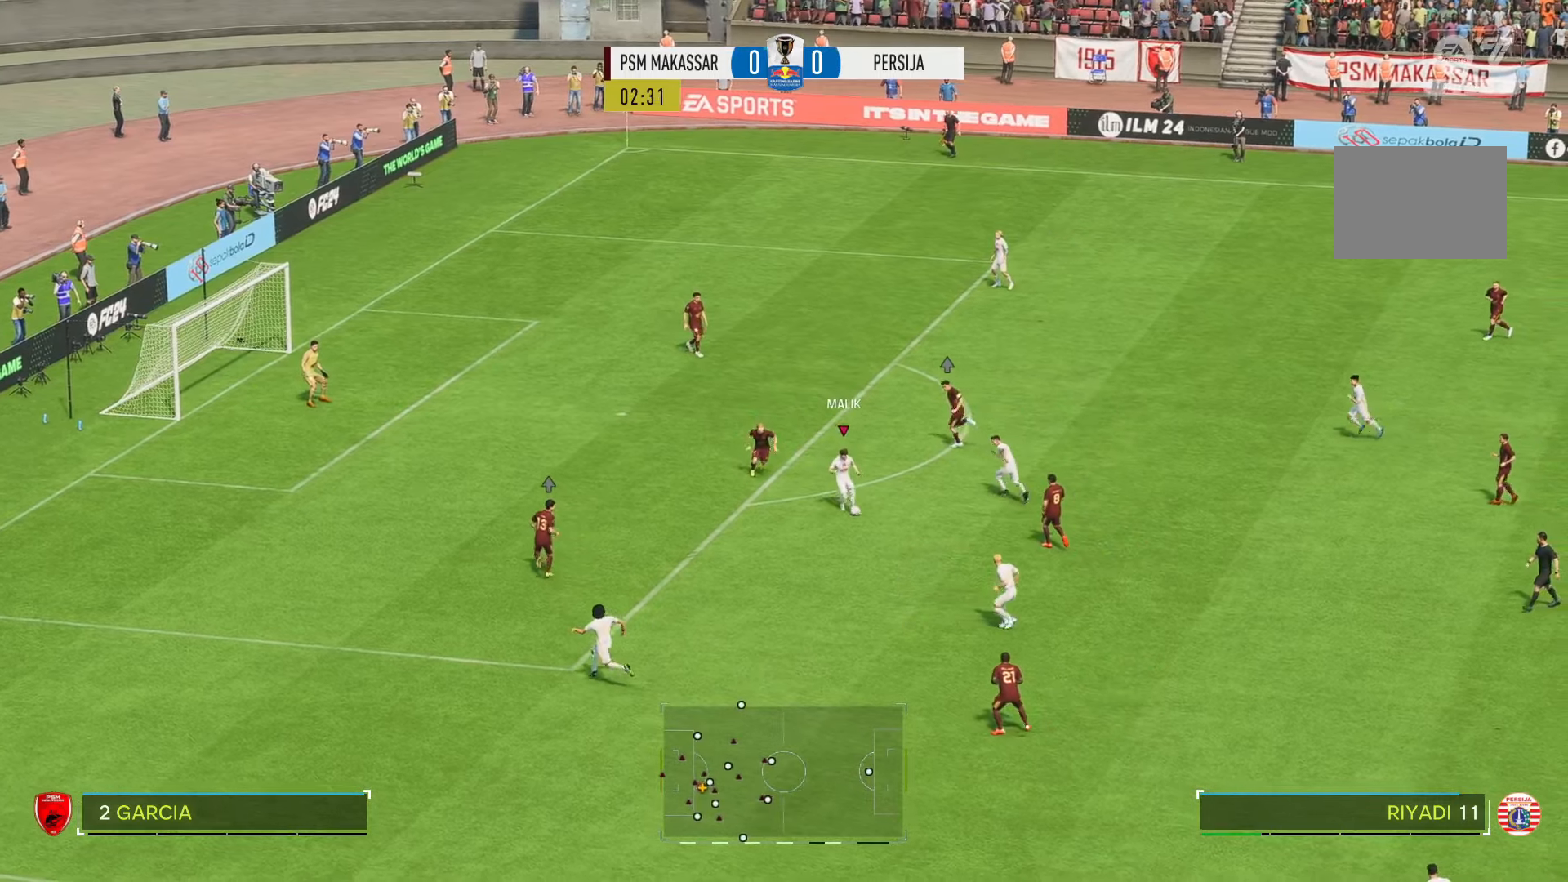
{"dt_ms": 500, "buttons": [], "left_stick": "down-left", "right_stick": "center", "events": [[483, "left_stick", "down-left"]]}
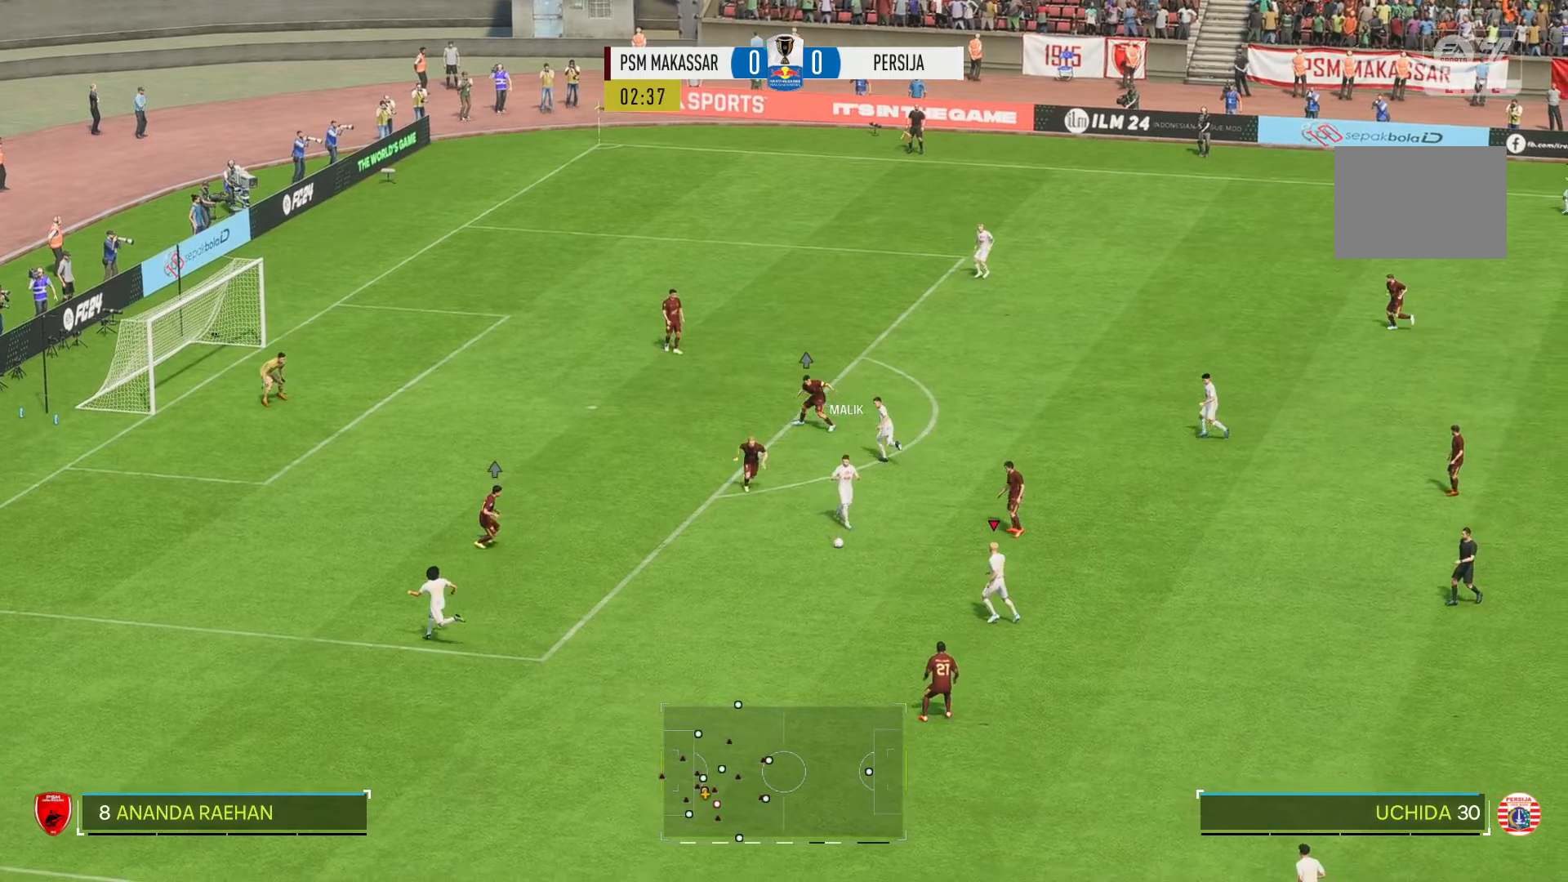
{"dt_ms": 500, "buttons": [], "left_stick": "down-left", "right_stick": "center", "events": [[150, "left_stick", "left"], [450, "left_stick", "down-left"]]}
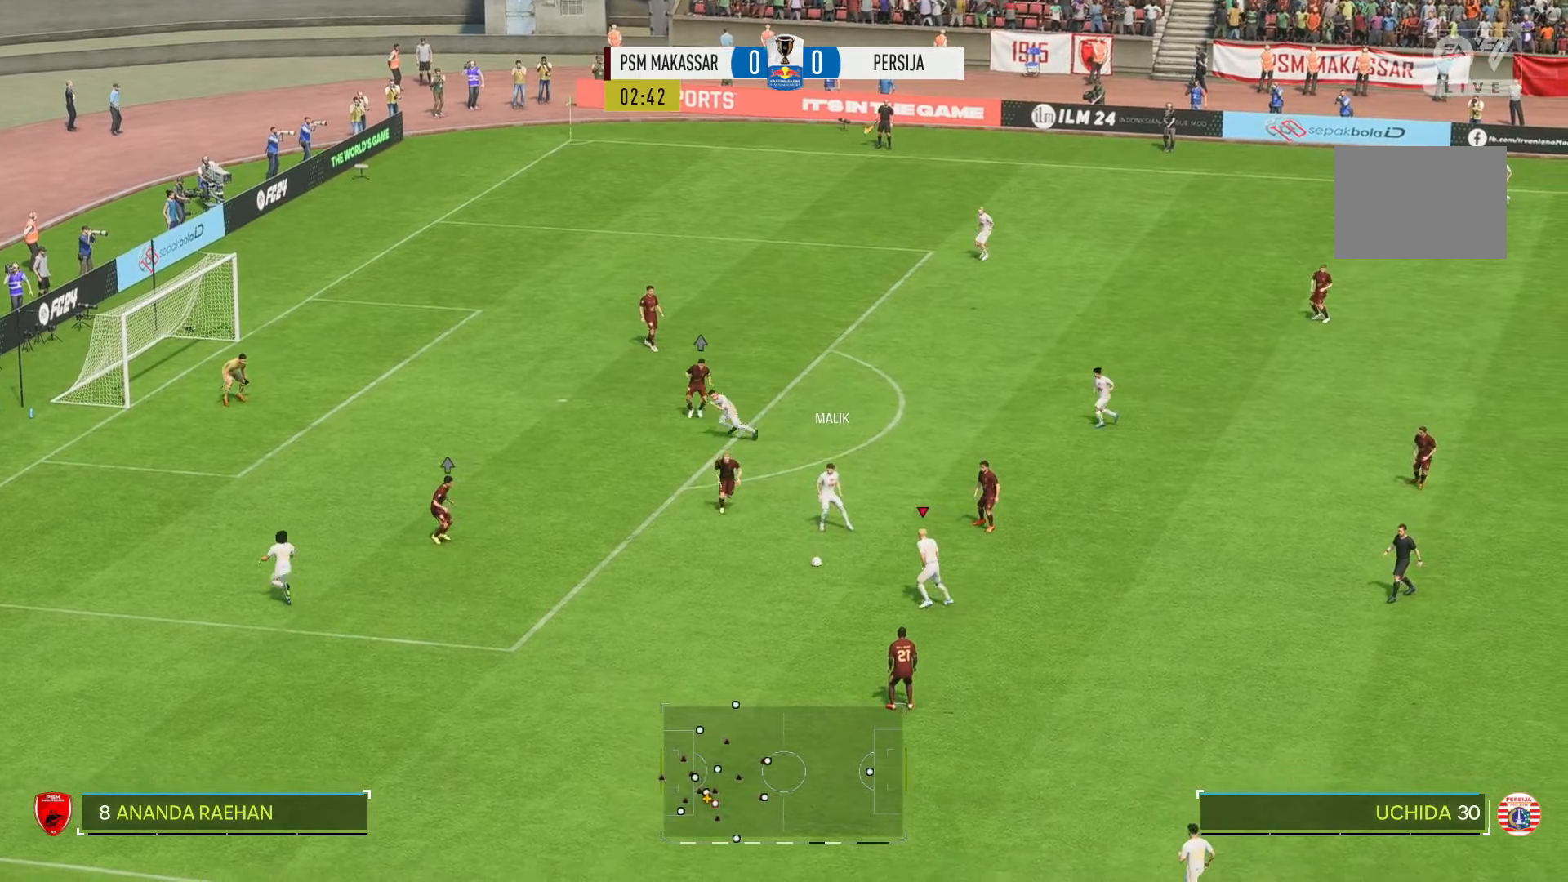
{"dt_ms": 500, "buttons": [], "left_stick": "down", "right_stick": "center", "events": [[316, "left_stick", "down"]]}
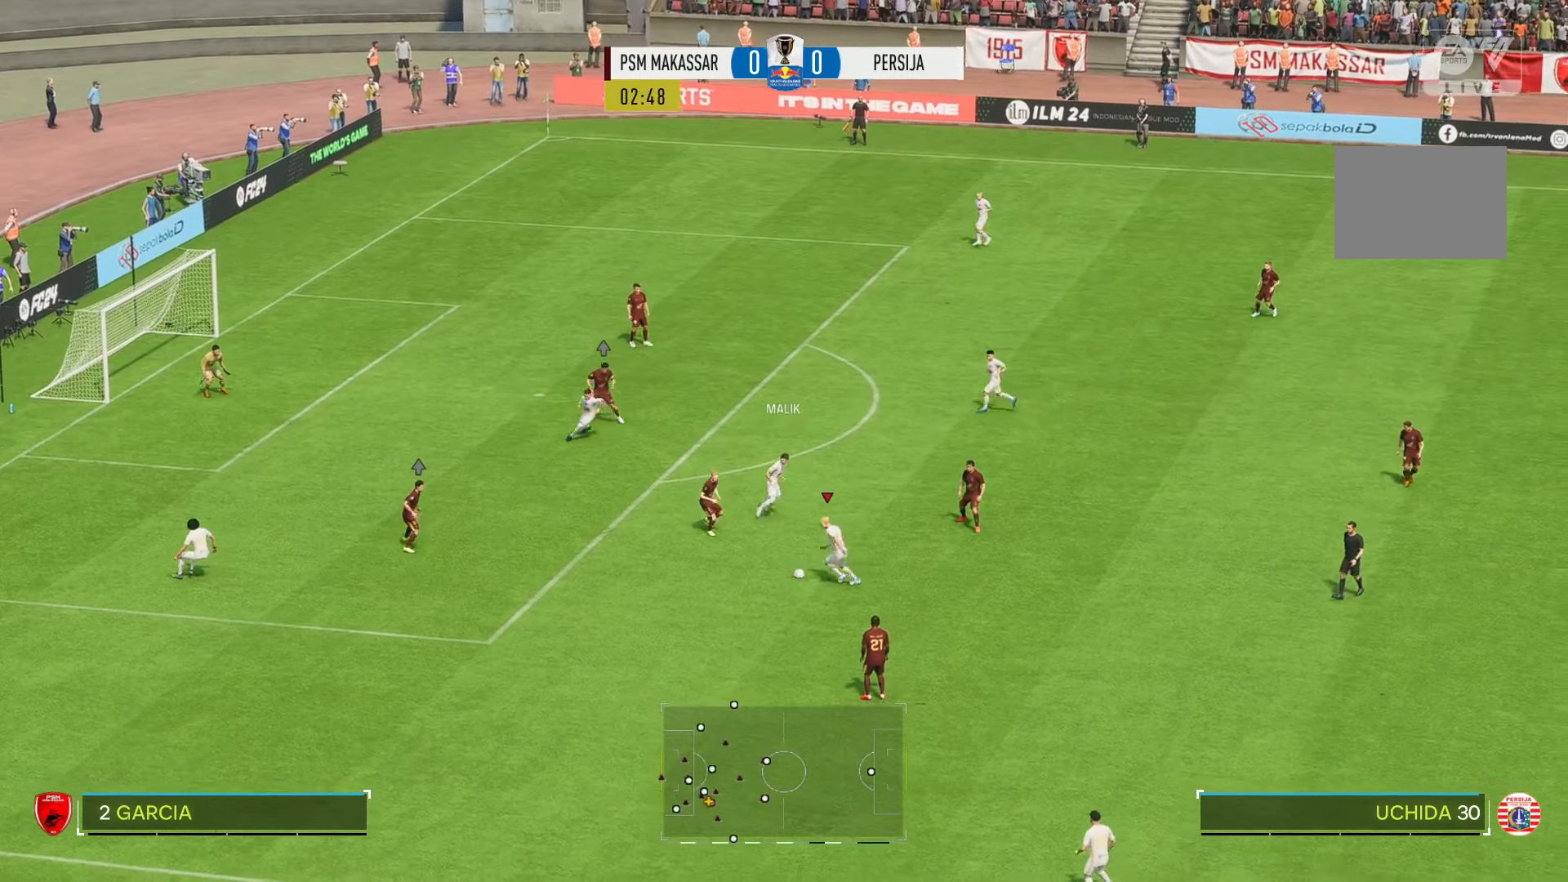
{"dt_ms": 500, "buttons": [], "left_stick": "down-right", "right_stick": "center", "events": [[183, "left_stick", "down-right"]]}
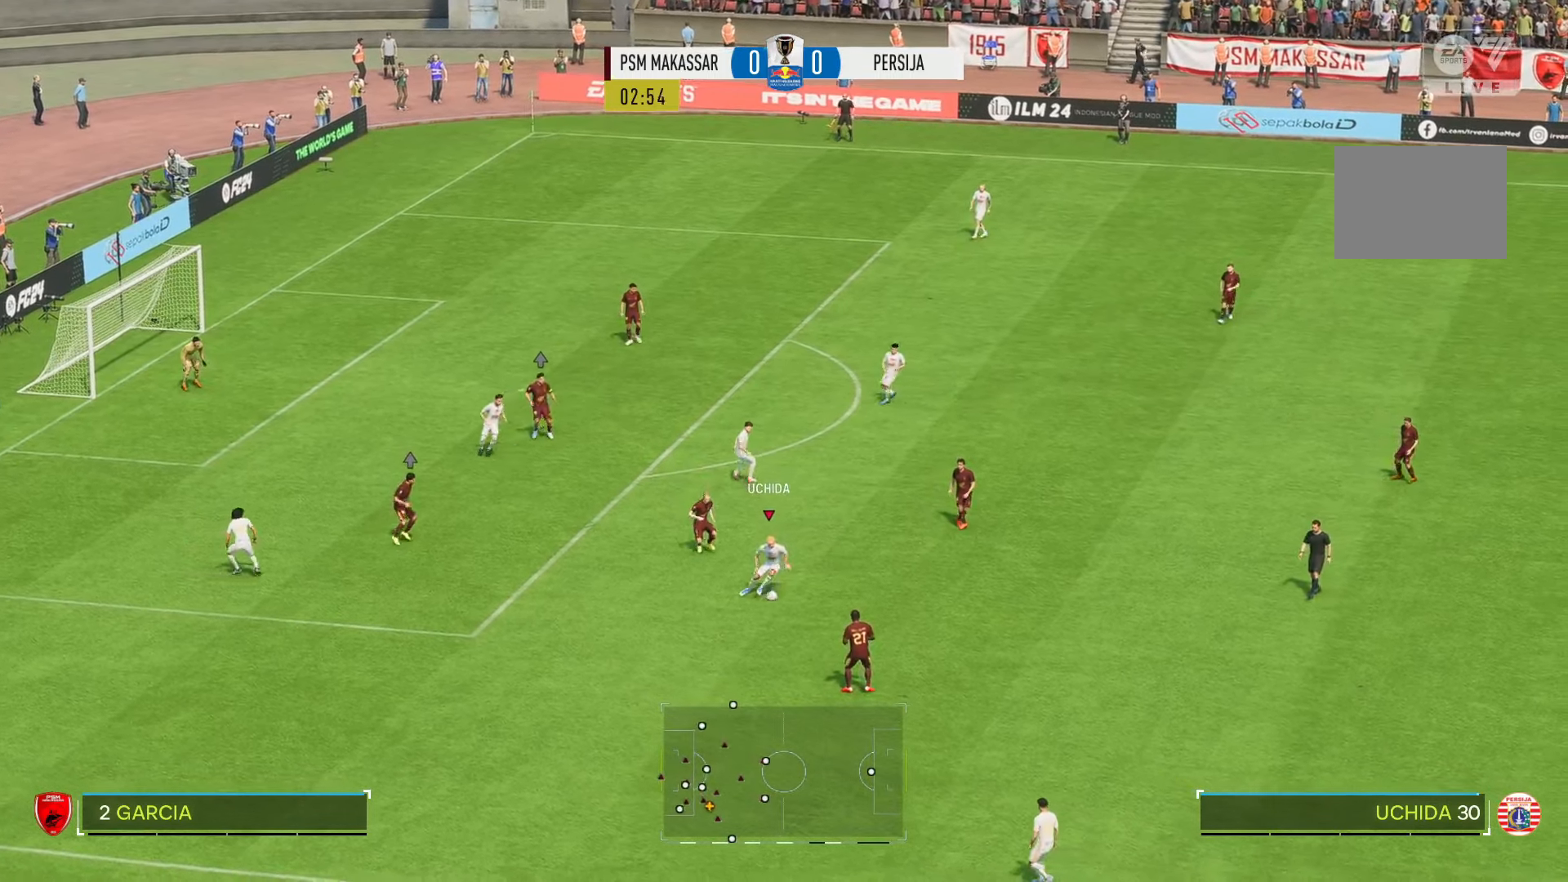
{"dt_ms": 500, "buttons": [], "left_stick": "up-right", "right_stick": "center", "events": [[216, "left_stick", "up-right"]]}
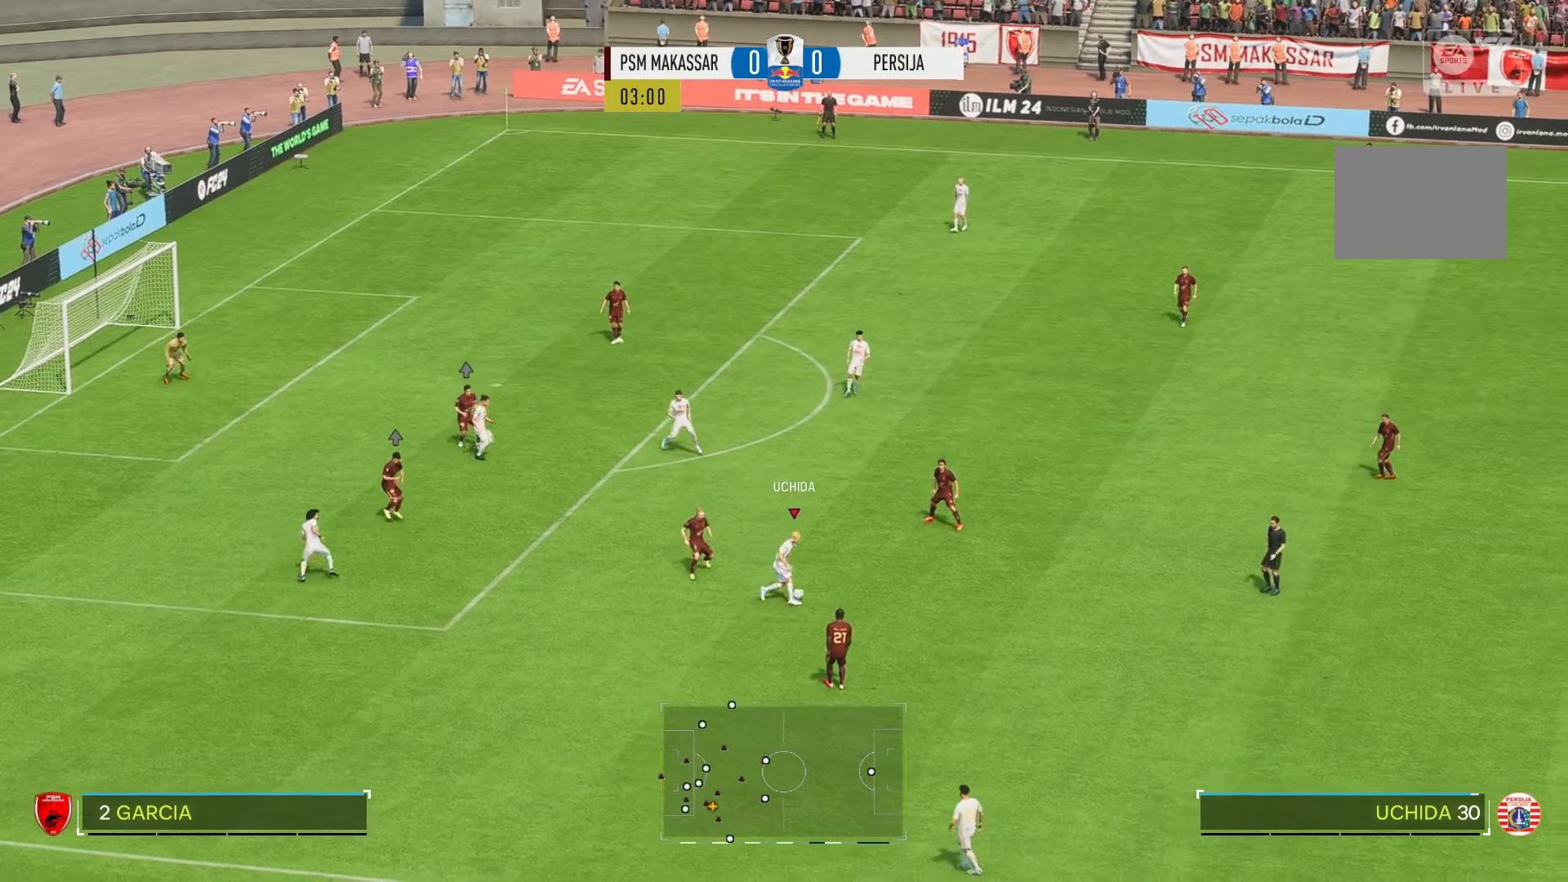
{"dt_ms": 500, "buttons": [], "left_stick": "up", "right_stick": "center", "events": [[283, "left_stick", "up"]]}
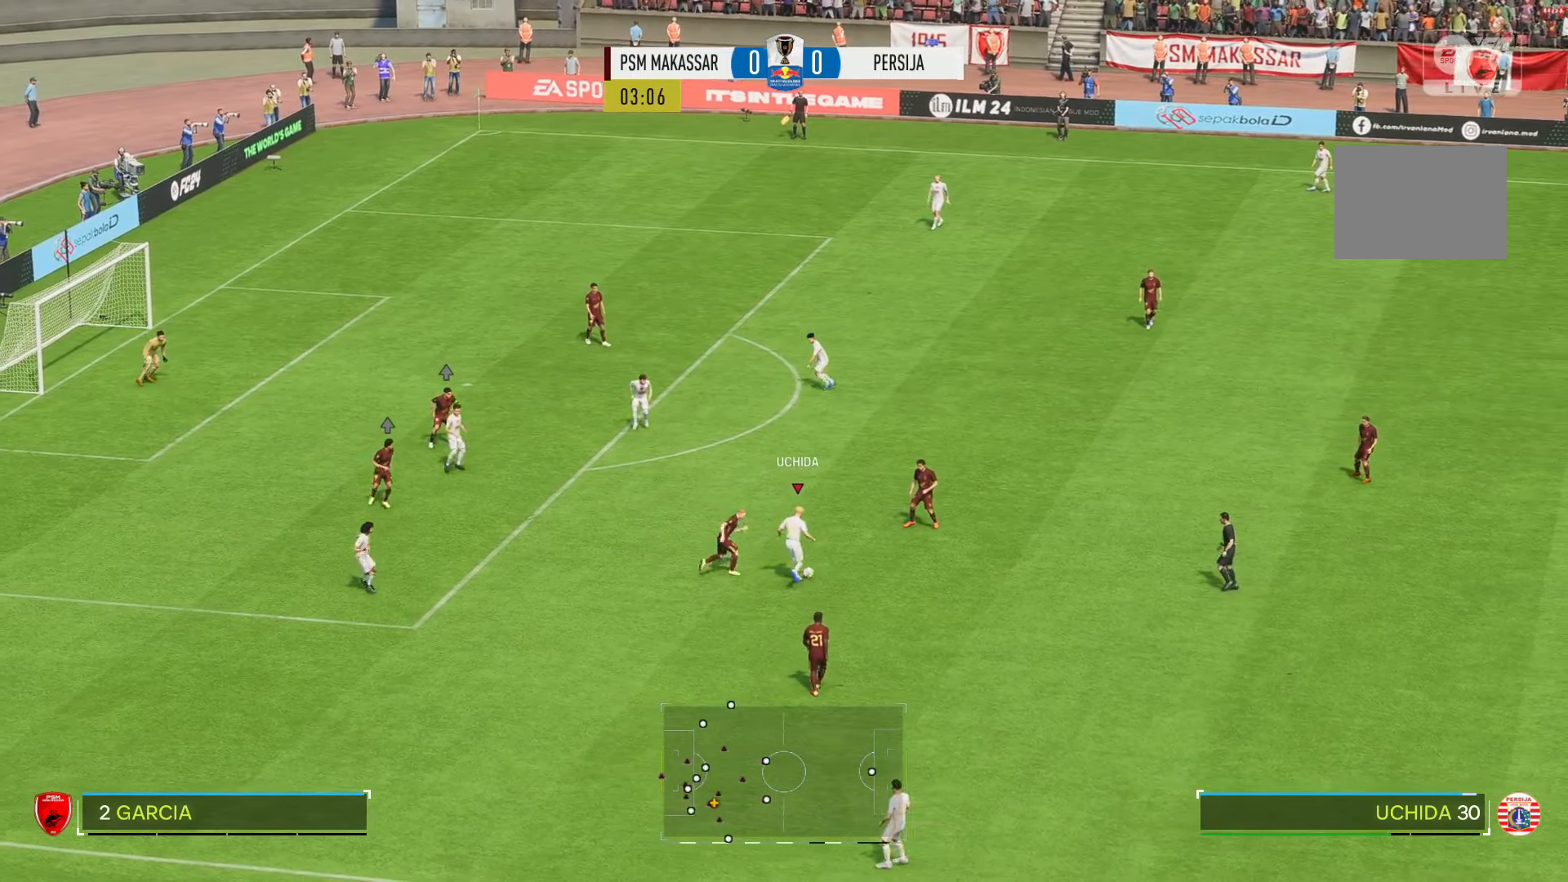
{"dt_ms": 500, "buttons": [], "left_stick": "up", "right_stick": "center", "events": []}
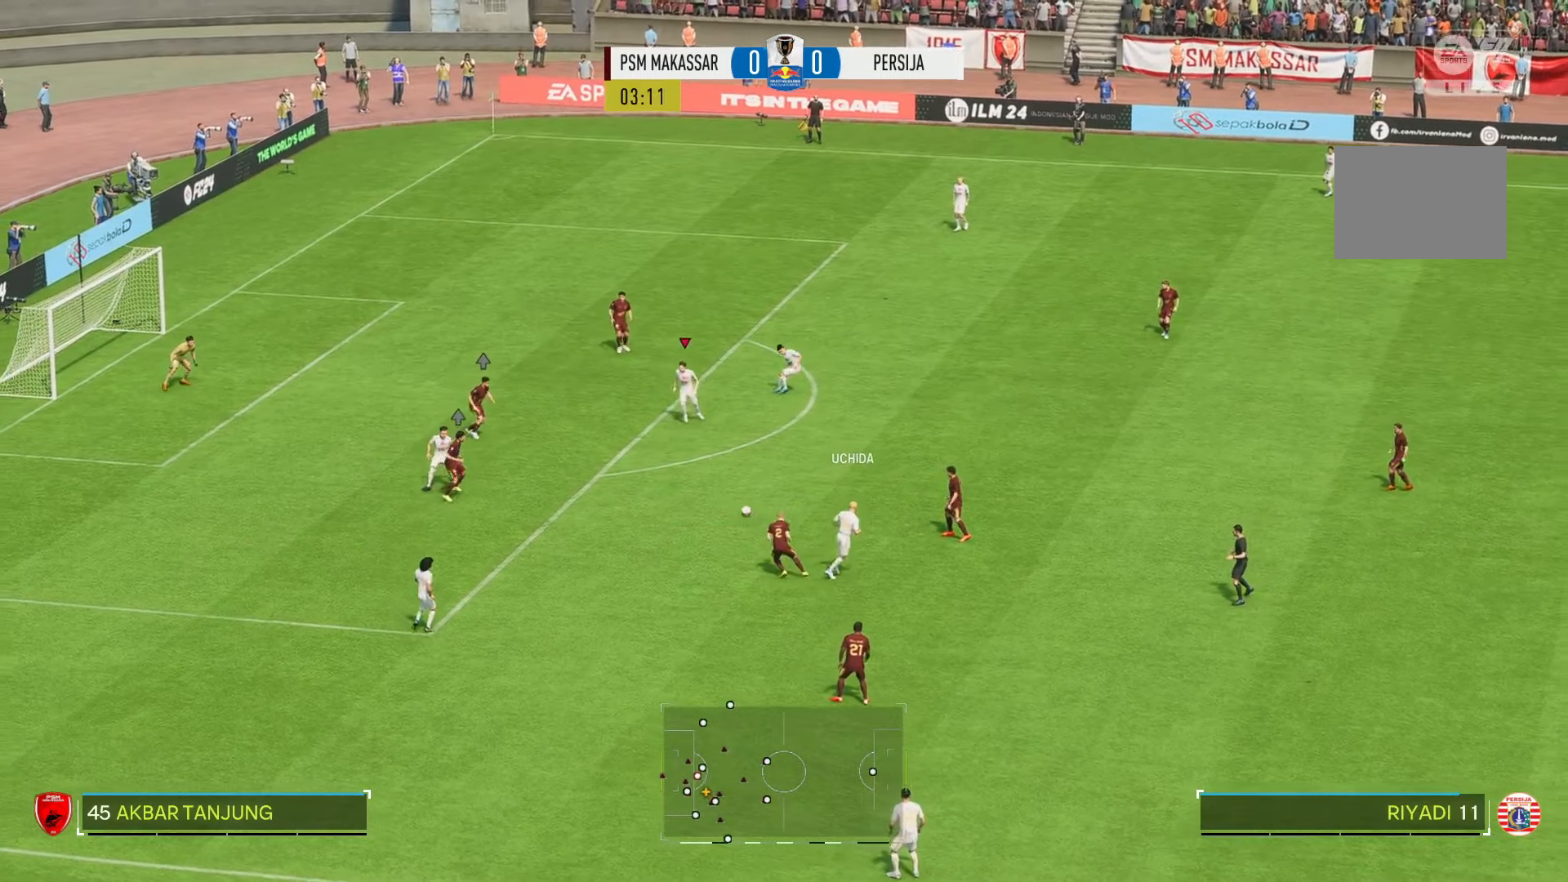
{"dt_ms": 500, "buttons": [], "left_stick": "up-right", "right_stick": "center", "events": [[266, "left_stick", "center"], [366, "left_stick", "up-right"]]}
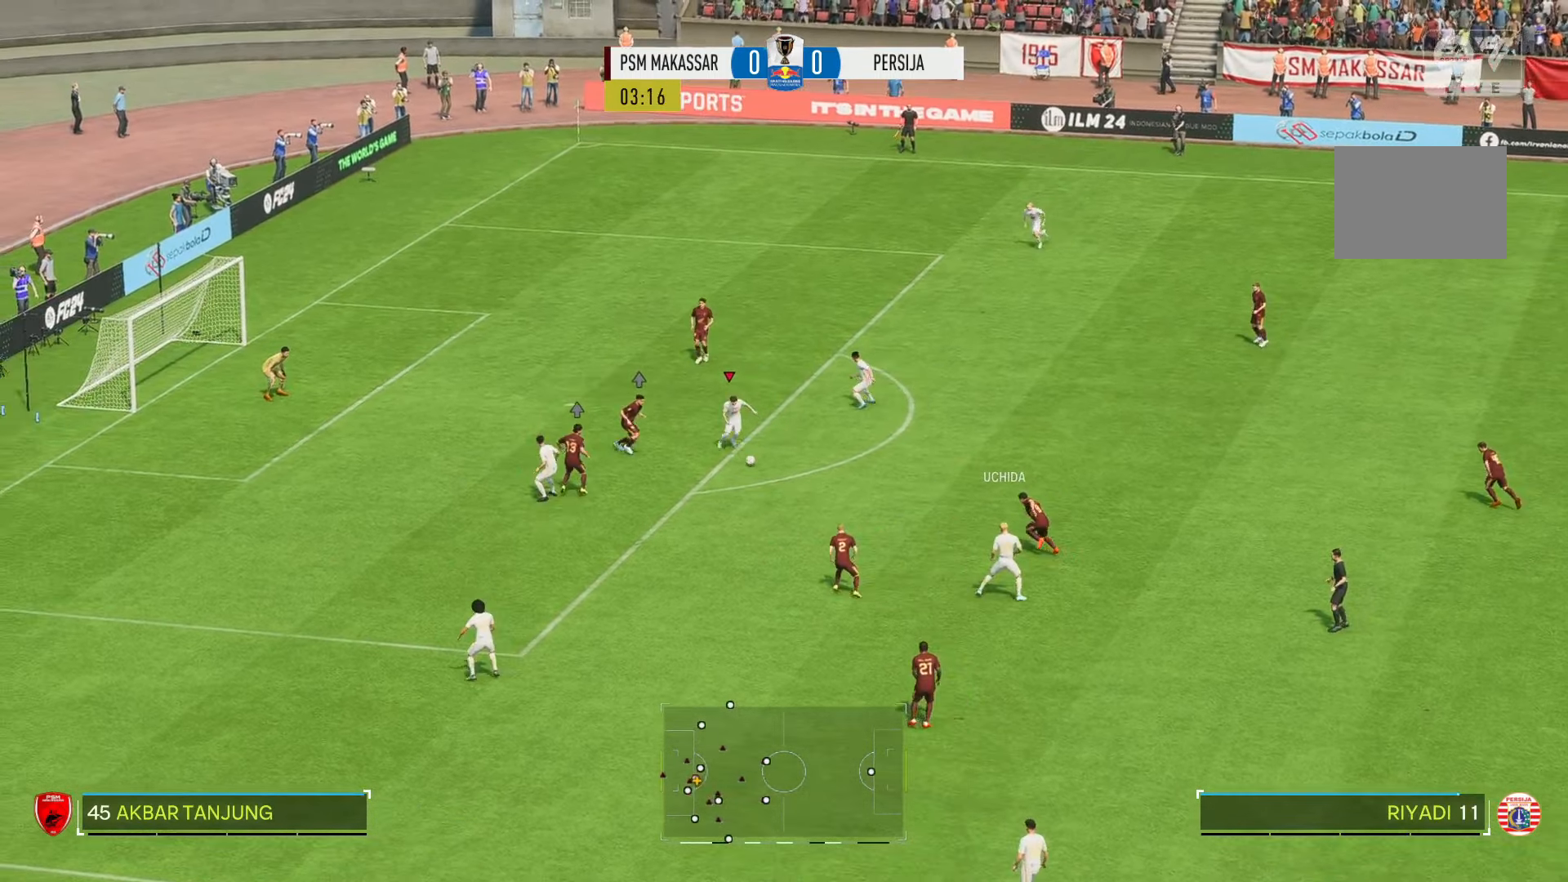
{"dt_ms": 500, "buttons": [], "left_stick": "up-right", "right_stick": "center", "events": []}
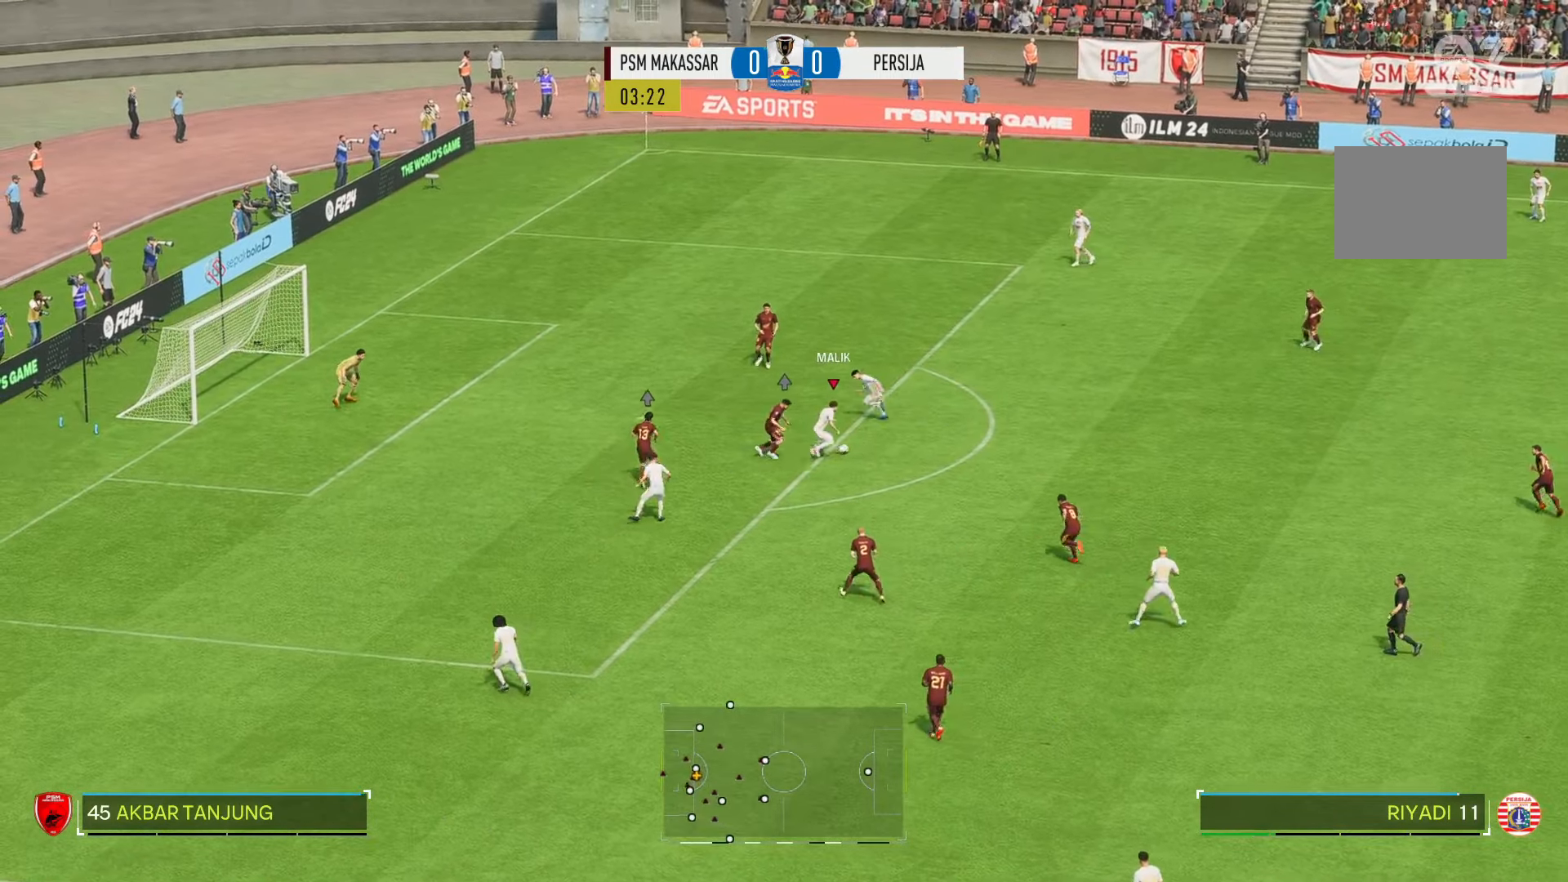
{"dt_ms": 500, "buttons": [], "left_stick": "up-left", "right_stick": "center", "events": [[66, "left_stick", "up"], [500, "left_stick", "up-left"]]}
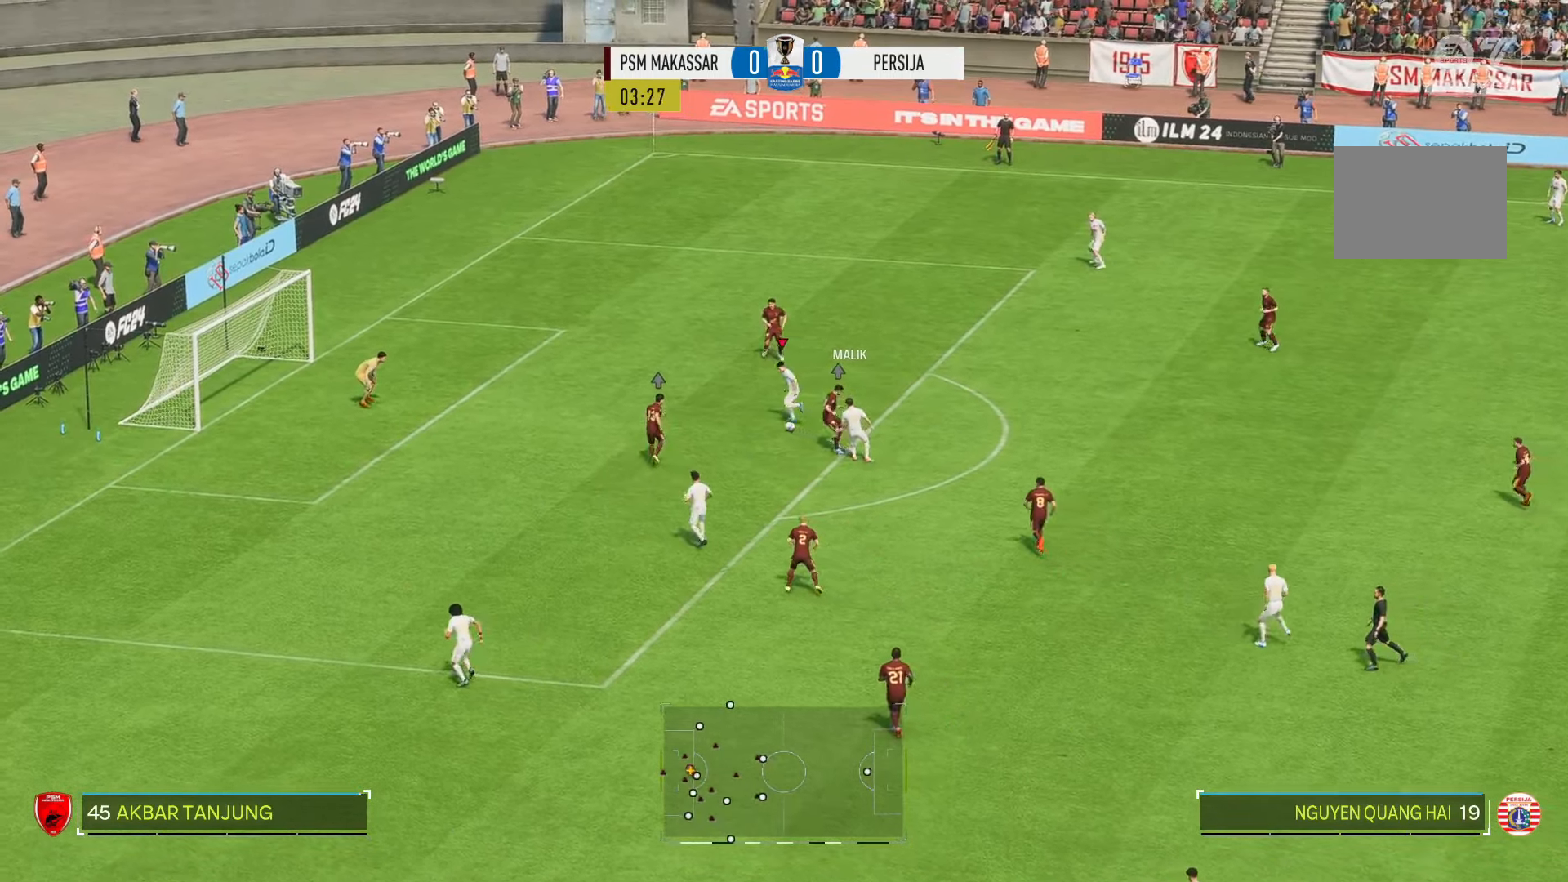
{"dt_ms": 500, "buttons": [], "left_stick": "up-left", "right_stick": "center", "events": []}
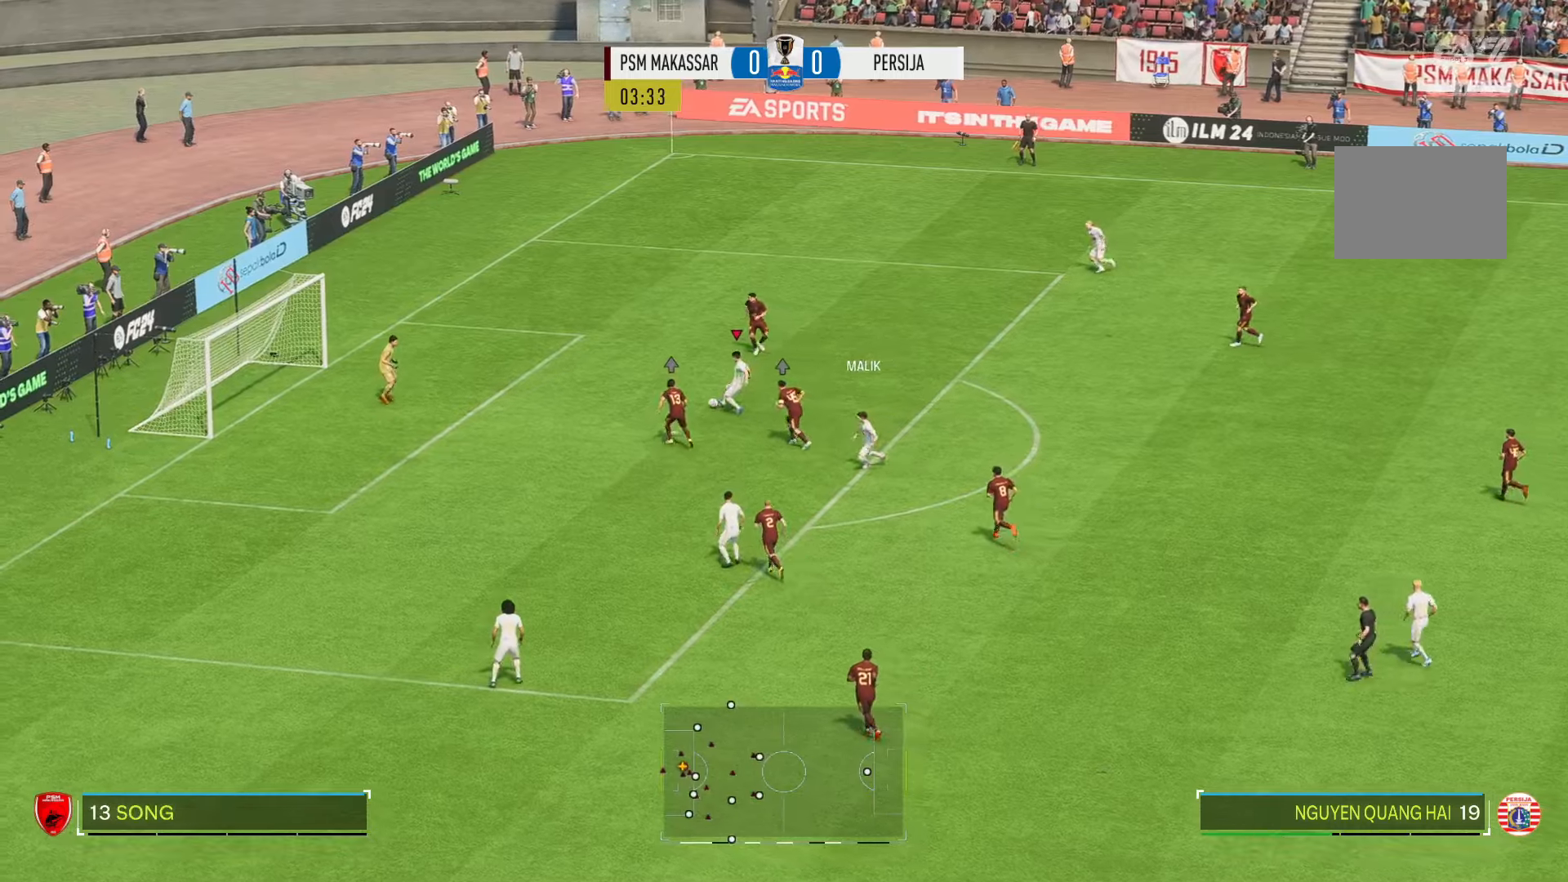
{"dt_ms": 1000, "buttons": [], "left_stick": "down", "right_stick": "center"}
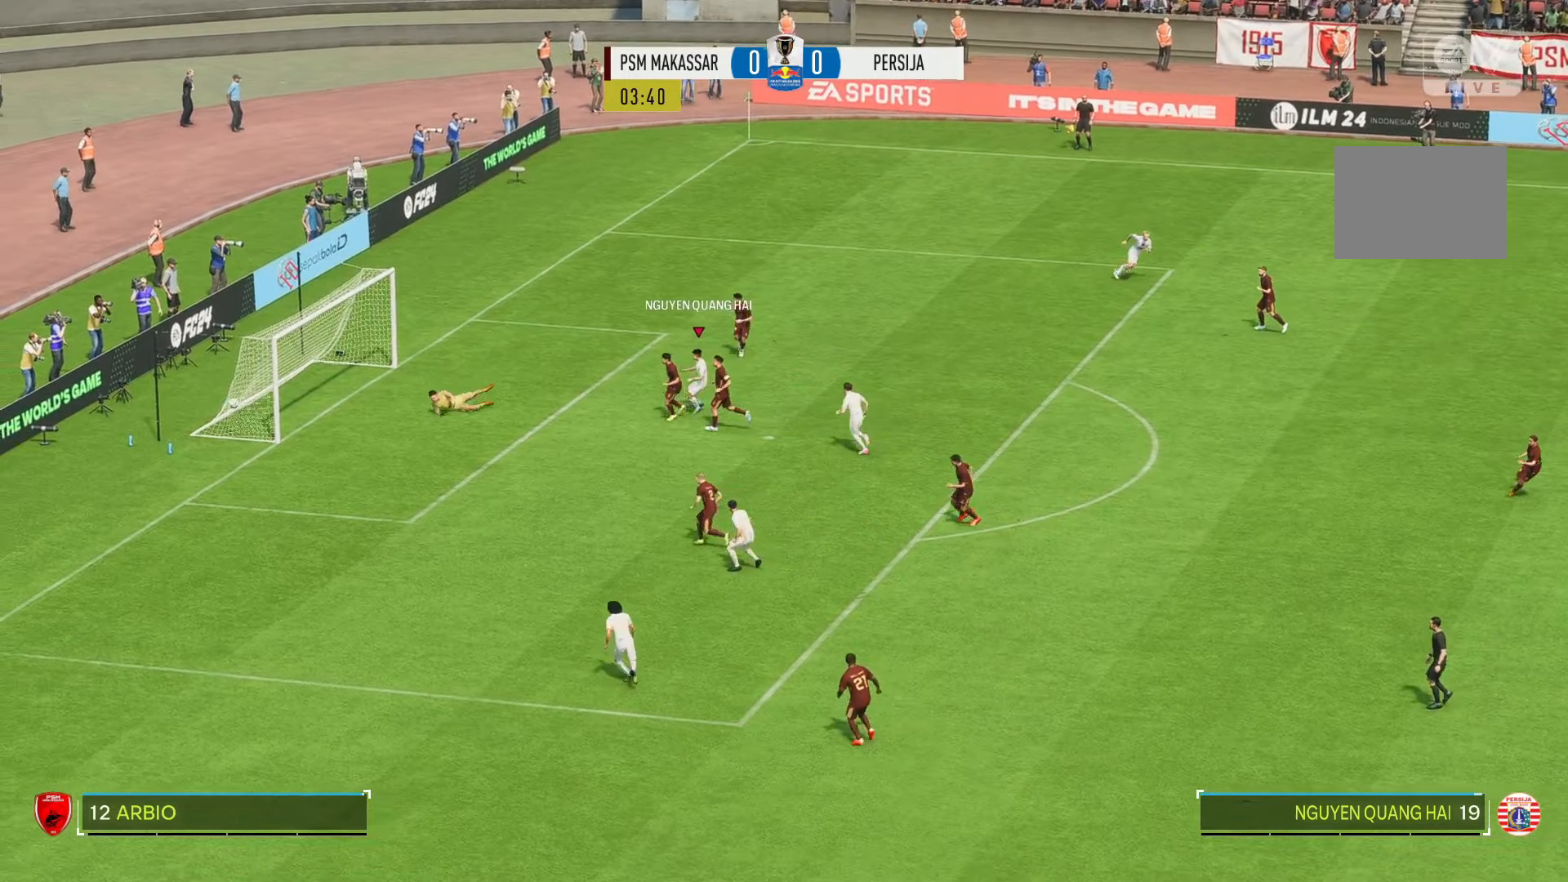
{"dt_ms": 500, "buttons": [], "left_stick": "down", "right_stick": "center", "events": []}
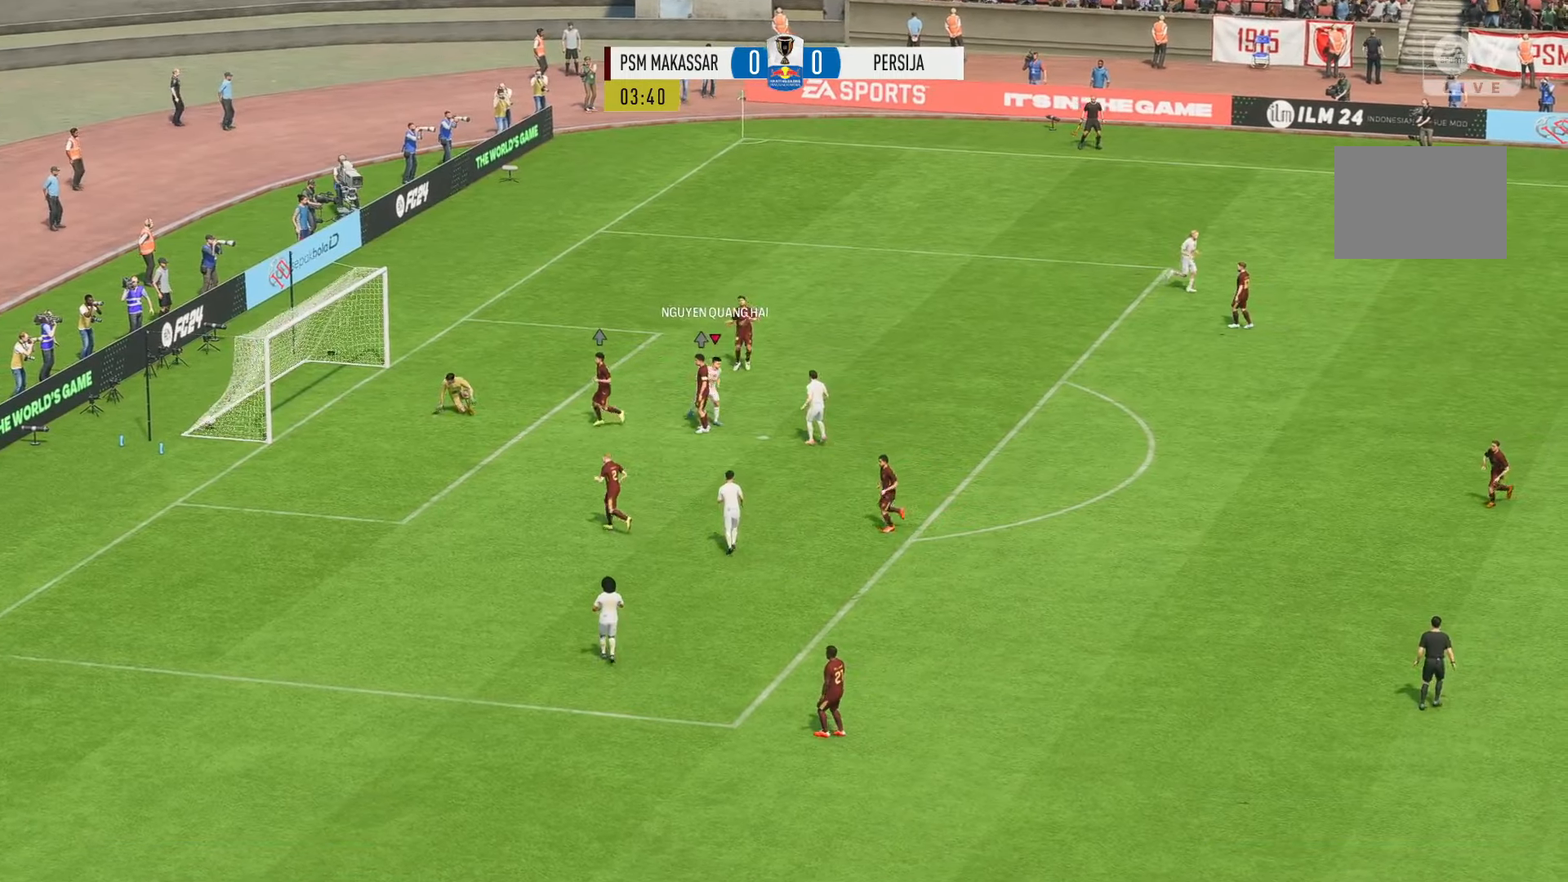
{"dt_ms": 500, "buttons": ["R2"], "left_stick": "down", "right_stick": "center", "events": [[83, "R2", "down"]]}
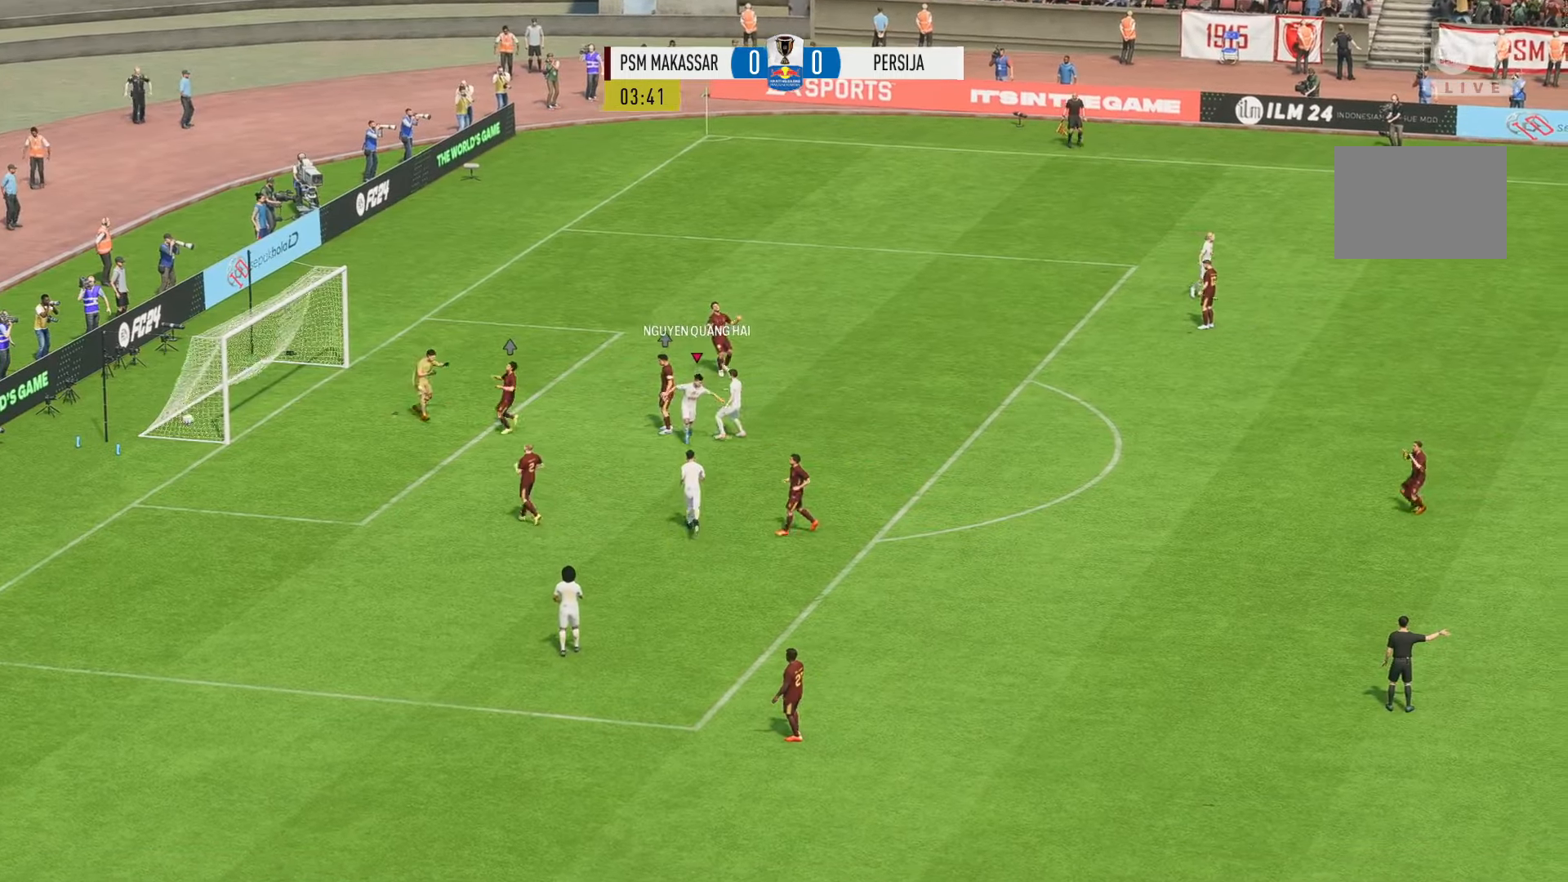
{"dt_ms": 500, "buttons": ["R2"], "left_stick": "down", "right_stick": "center", "events": []}
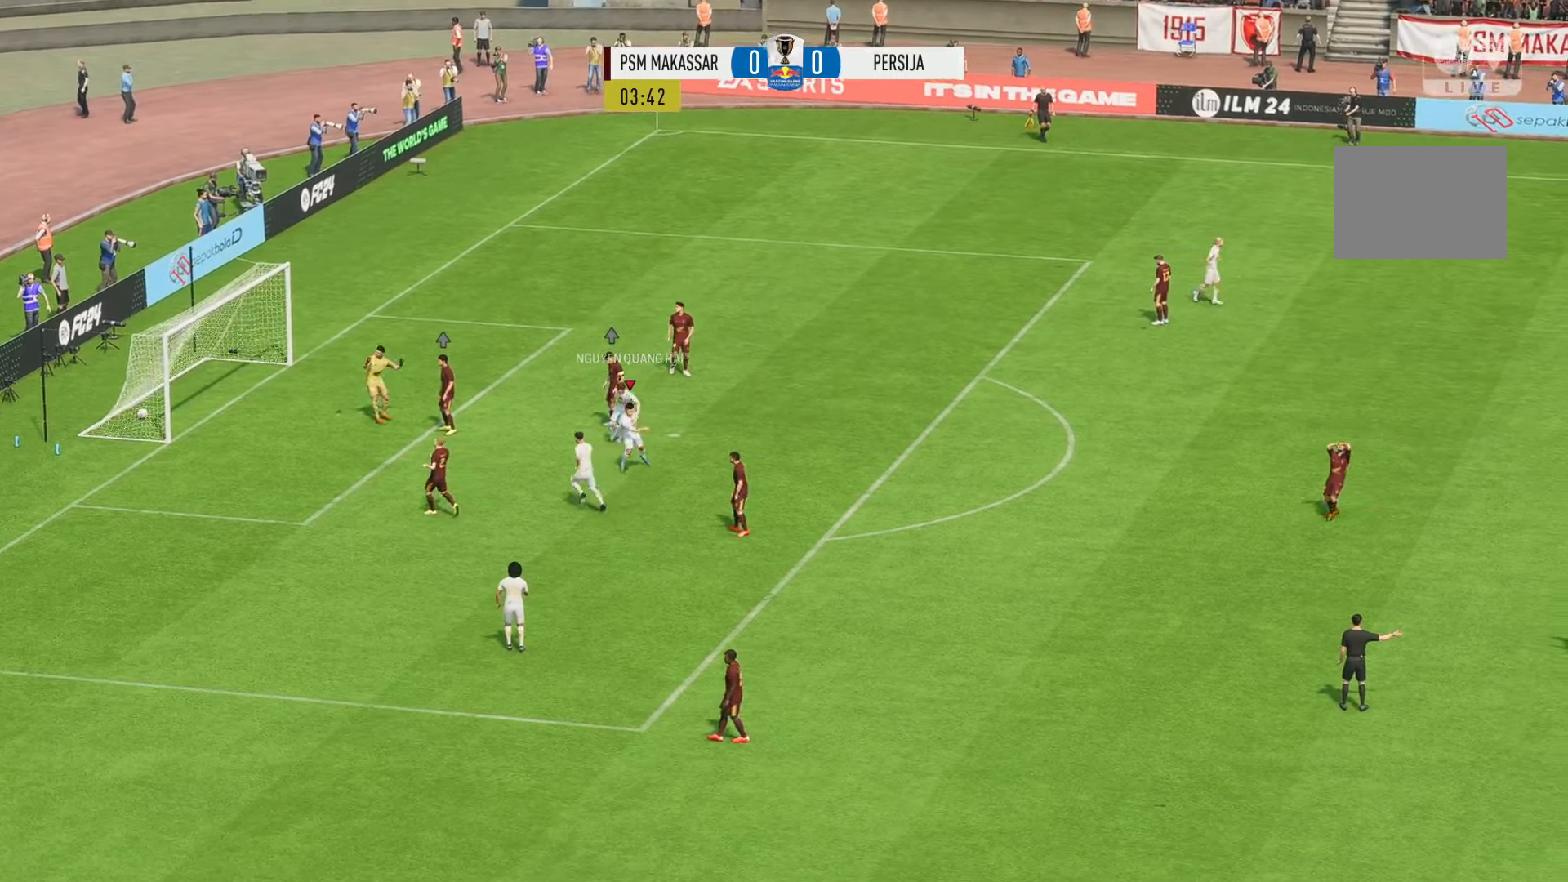
{"dt_ms": 500, "buttons": [], "left_stick": "down", "right_stick": "center", "events": [[416, "R2", "up"]]}
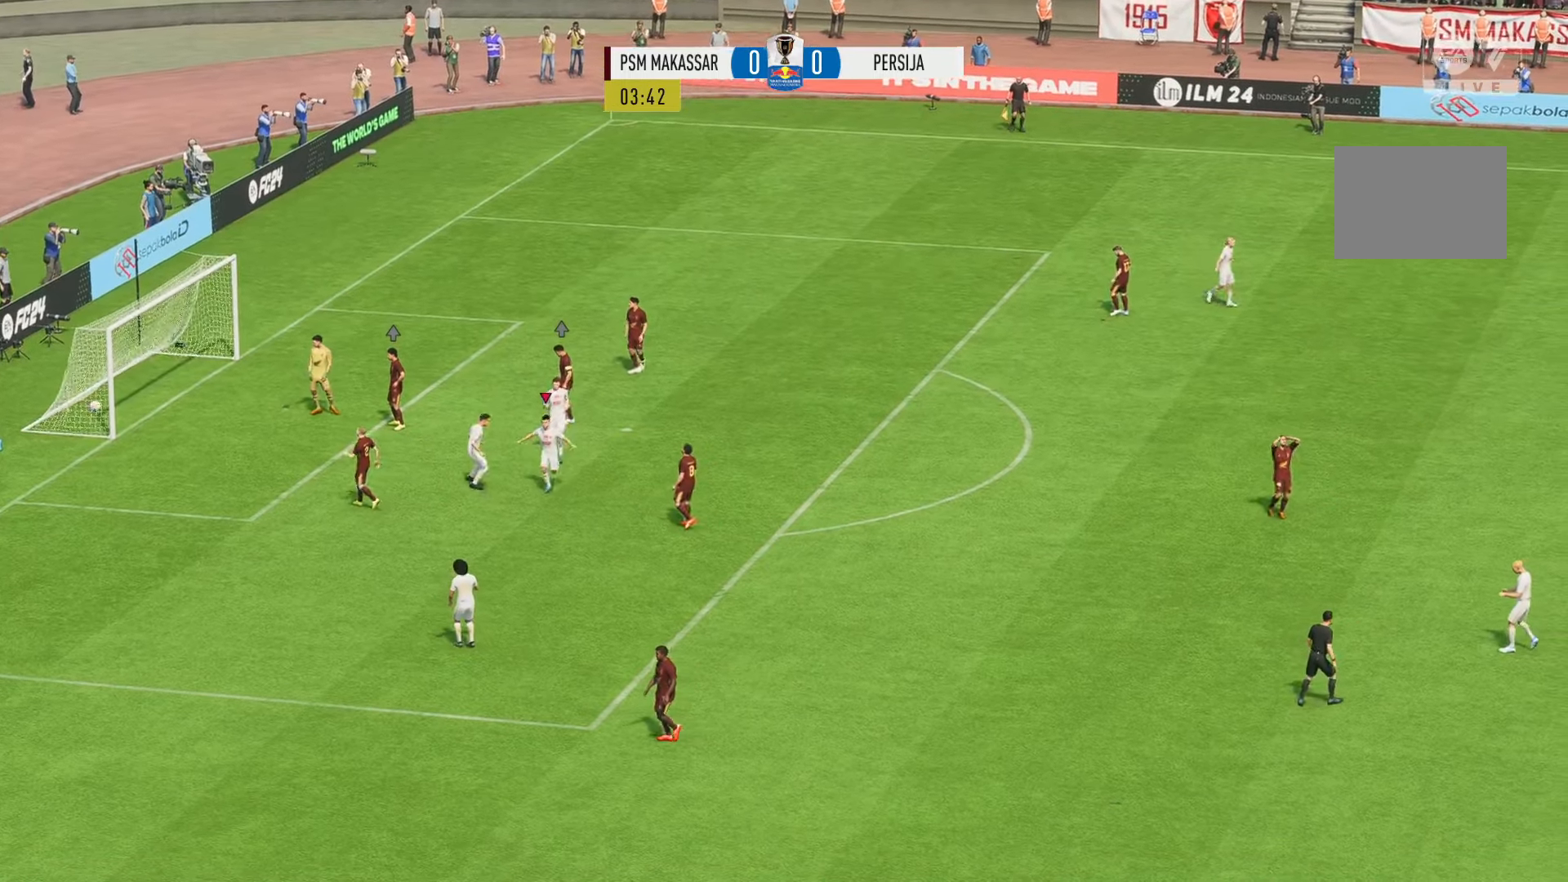
{"dt_ms": 500, "buttons": [], "left_stick": "down", "right_stick": "center", "events": []}
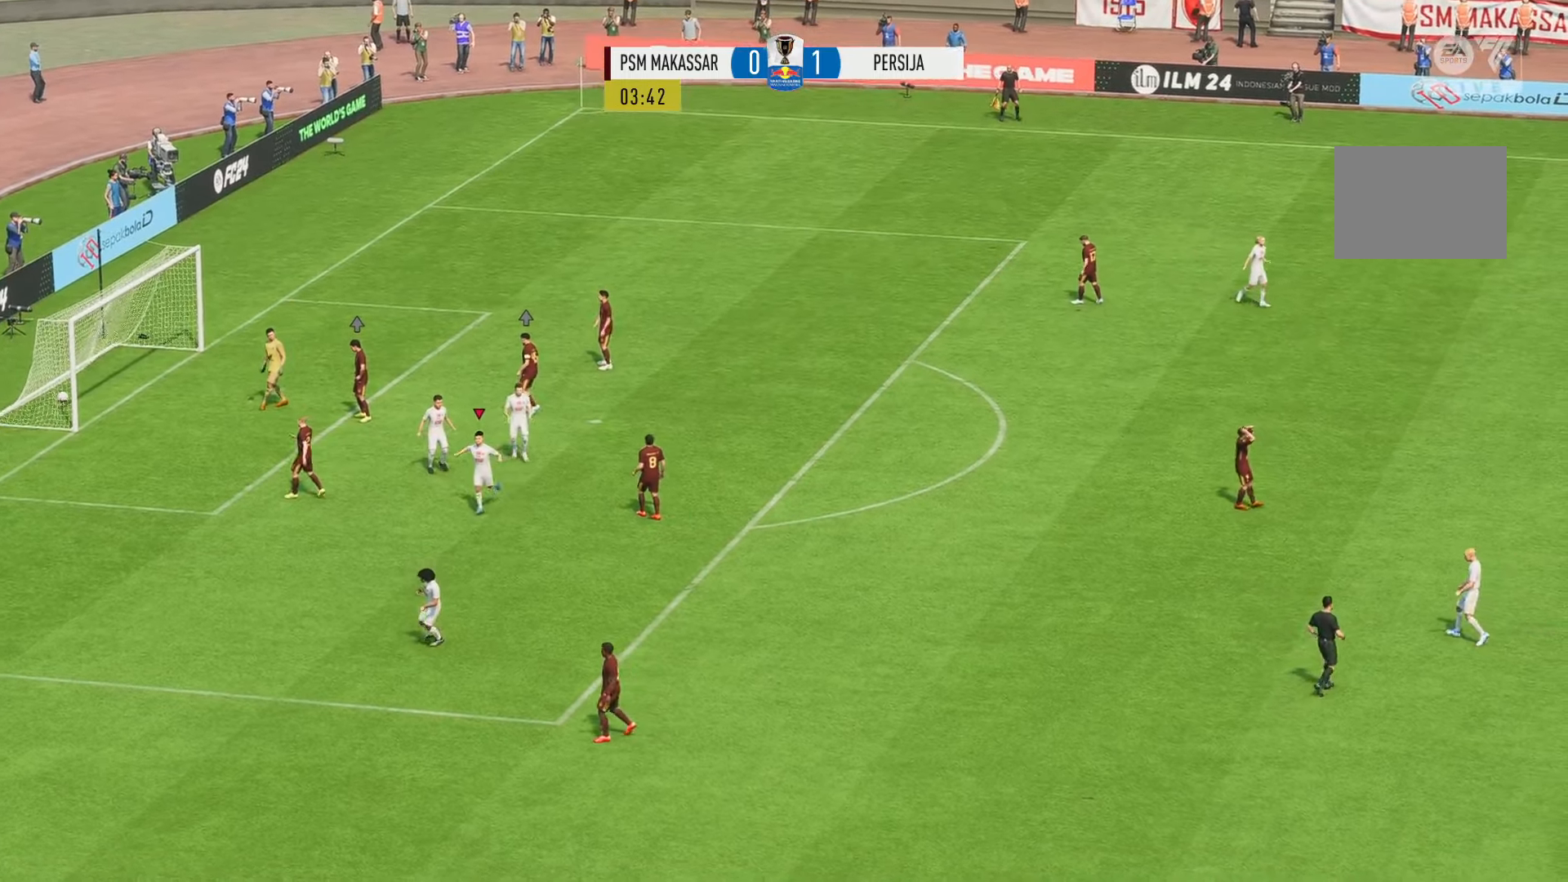
{"dt_ms": 500, "buttons": [], "left_stick": "center", "right_stick": "center", "events": [[466, "left_stick", "center"]]}